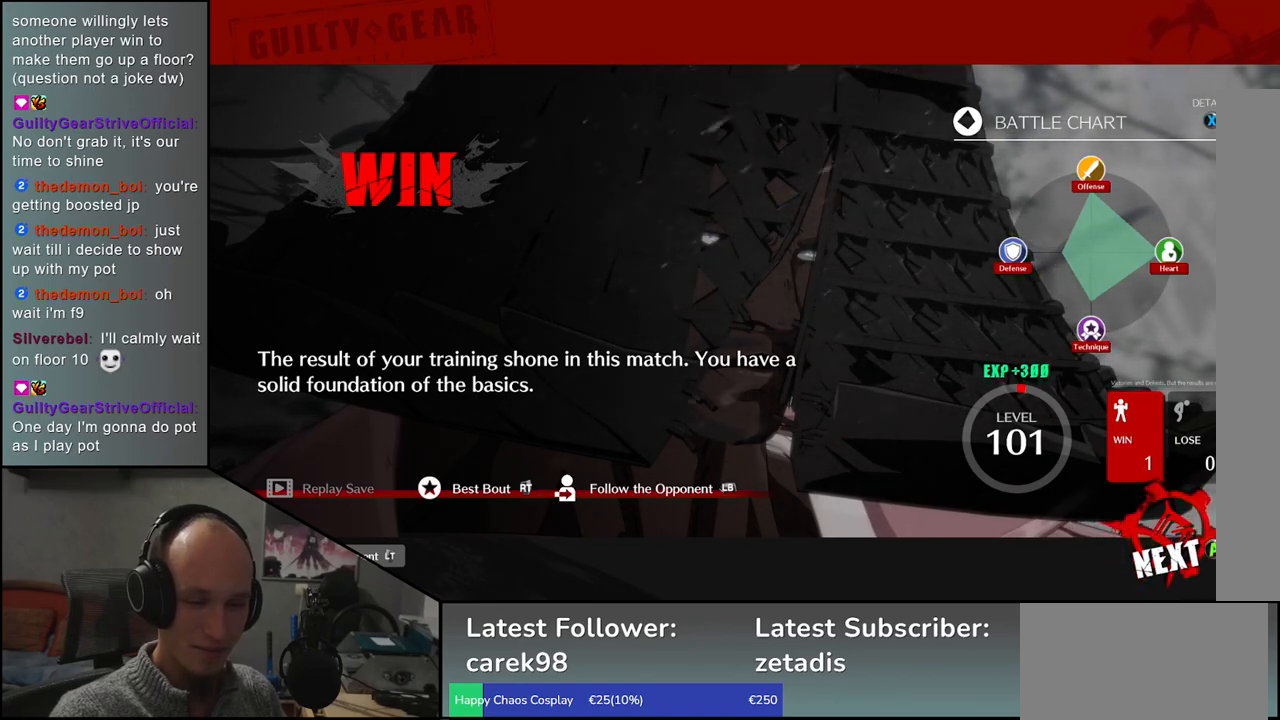
Gameplay with a controller (arcade stick); each line is a JSON object with the inputs held at the frame after it. "events" lists button and stick changes between this image and that frame as [ms after this image, input, new state], when the widget could be followed in between. Not read: L3 R3.
{"buttons": [], "left_stick": "center", "events": [[333, "L1", "down"], [400, "L1", "up"]]}
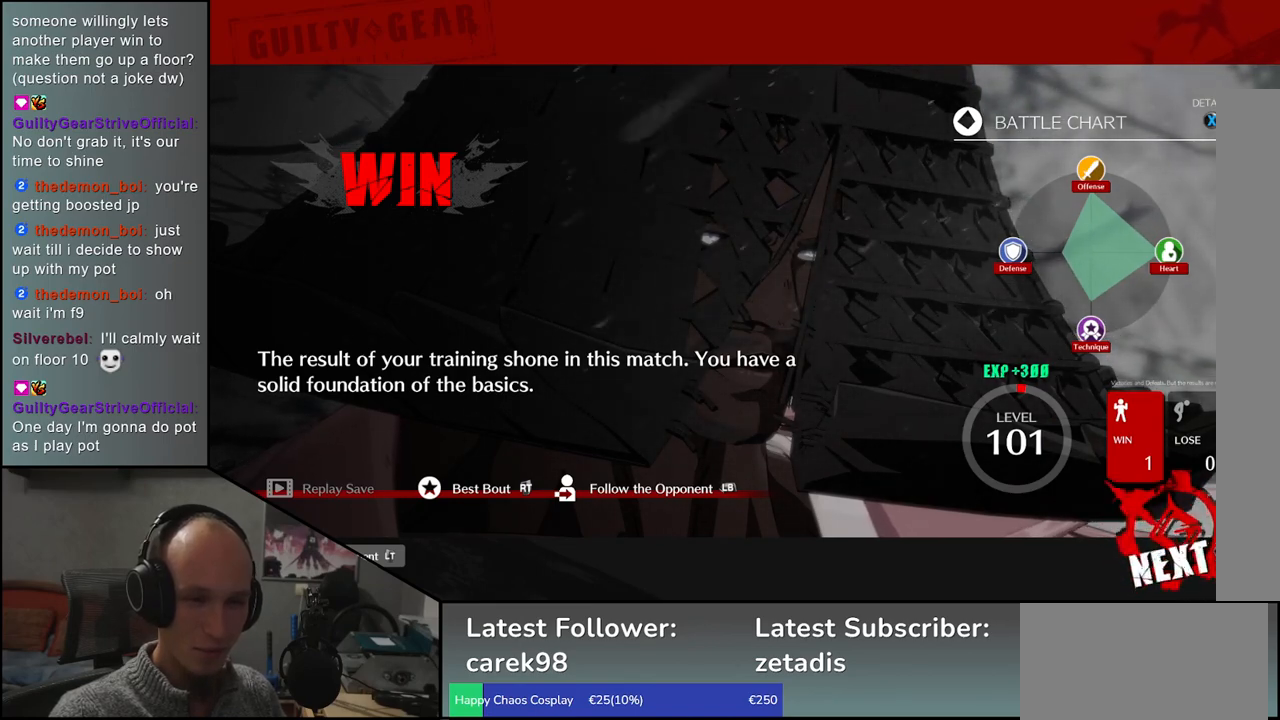
{"buttons": [], "left_stick": "center", "events": []}
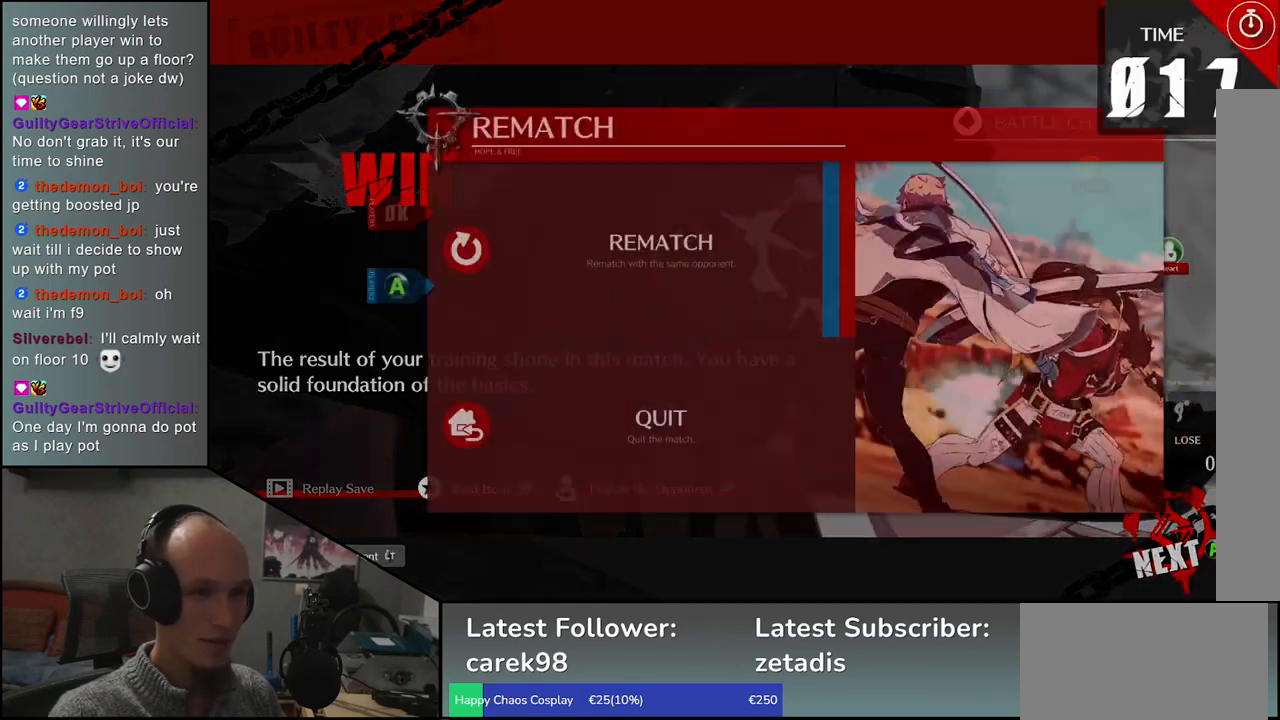
{"buttons": [], "left_stick": "center", "events": []}
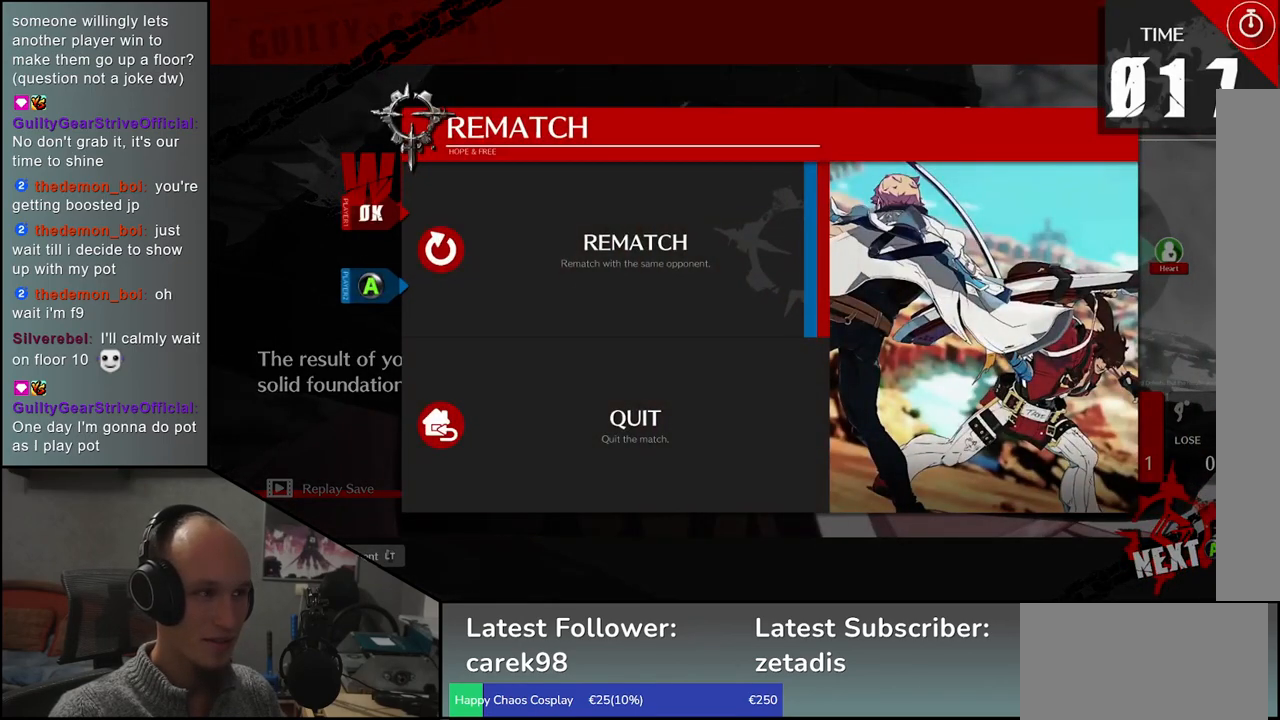
{"buttons": [], "left_stick": "center", "events": []}
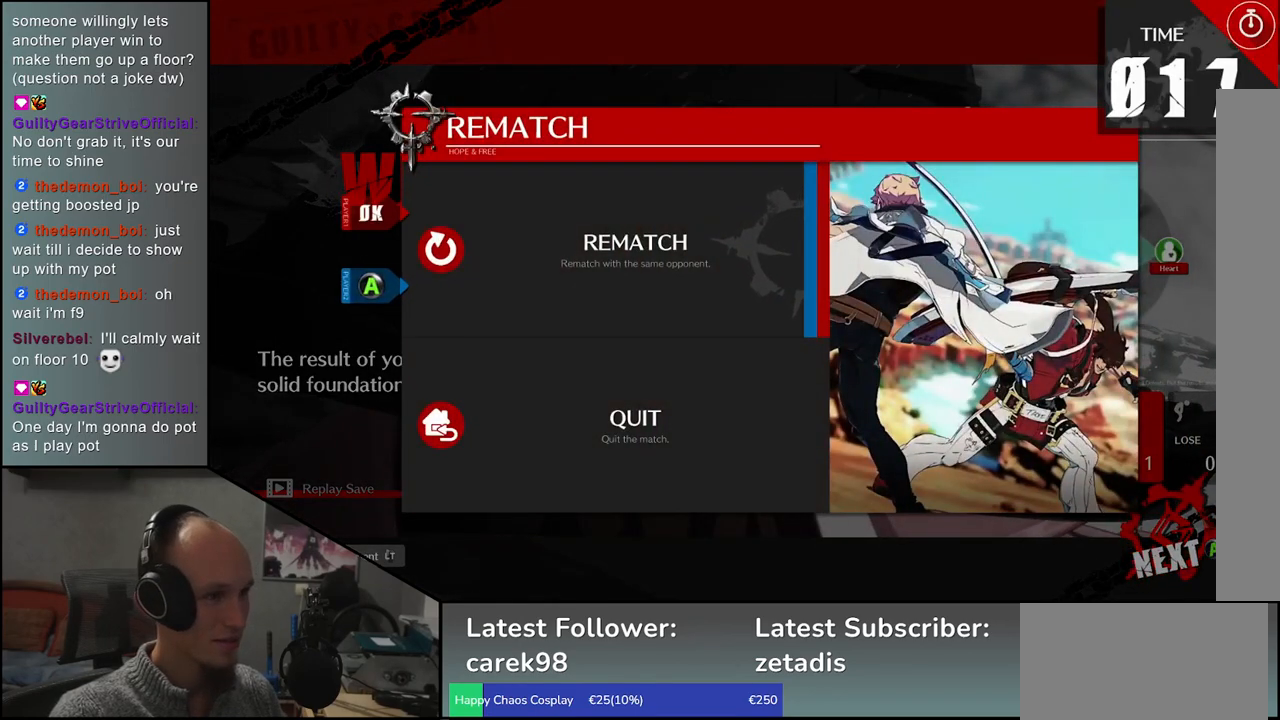
{"buttons": [], "left_stick": "center"}
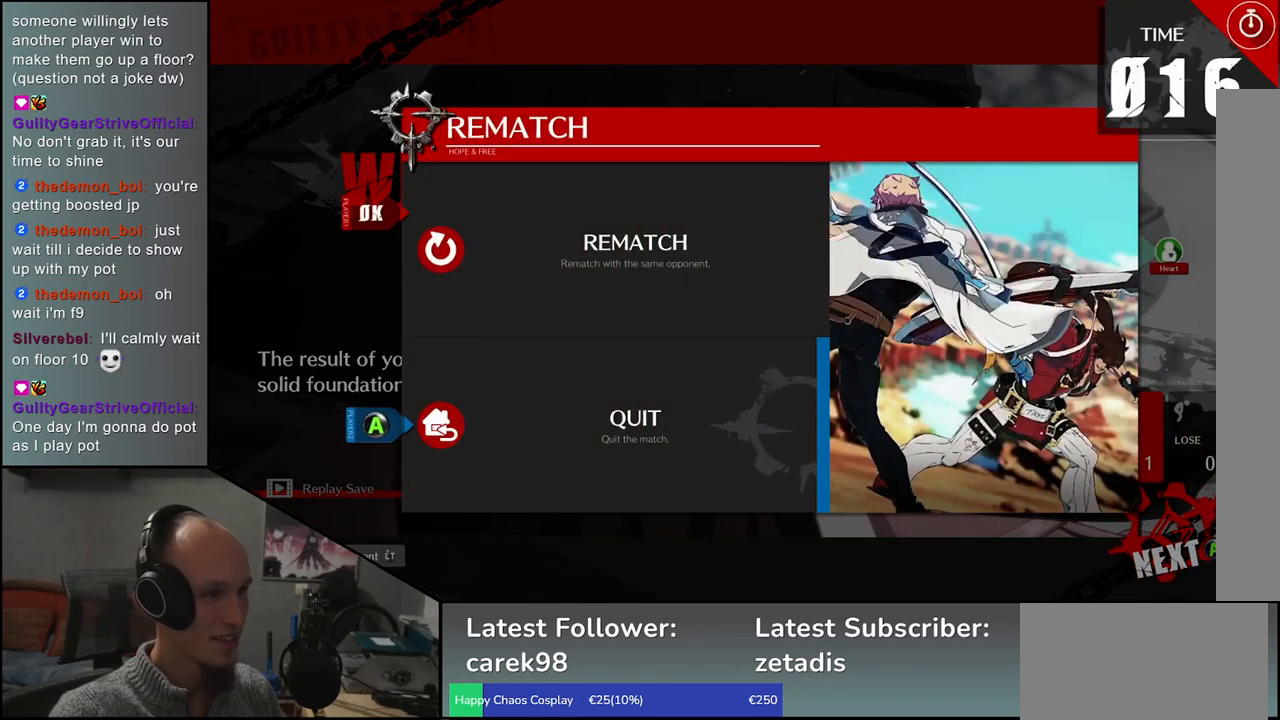
{"buttons": [], "left_stick": "center", "events": []}
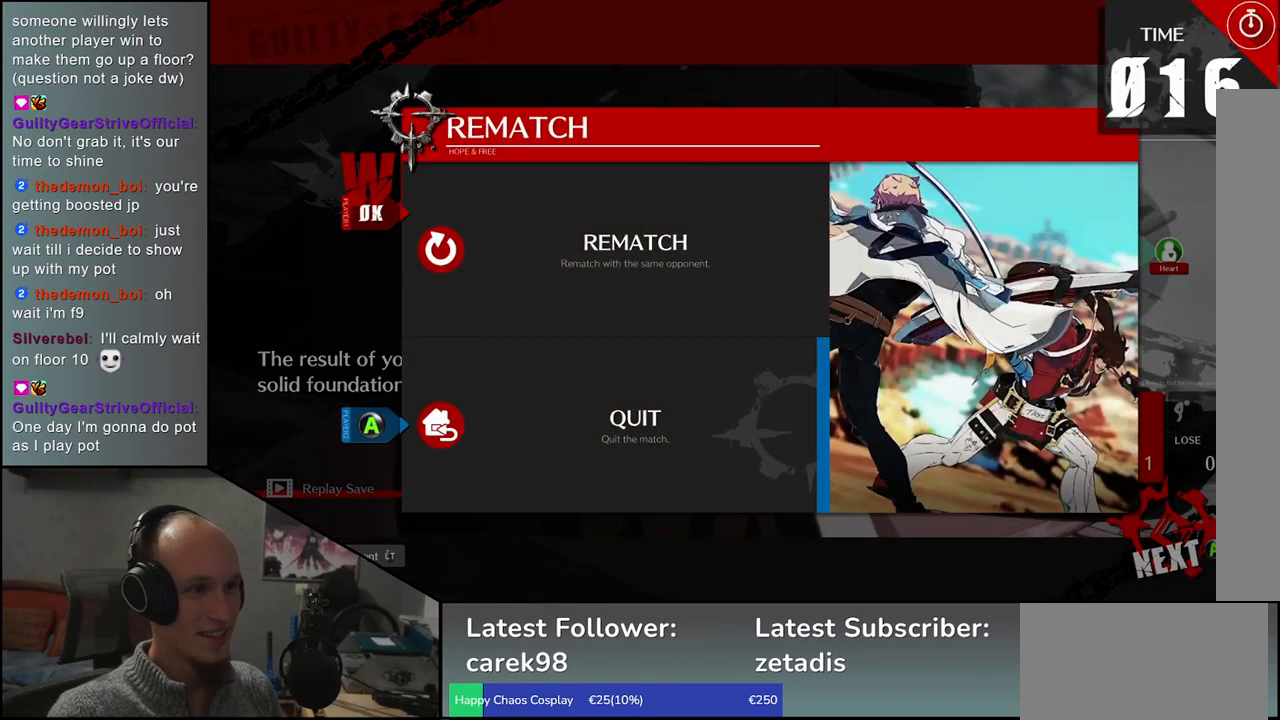
{"buttons": [], "left_stick": "center", "events": [[33, "left_stick", "up"], [150, "left_stick", "center"]]}